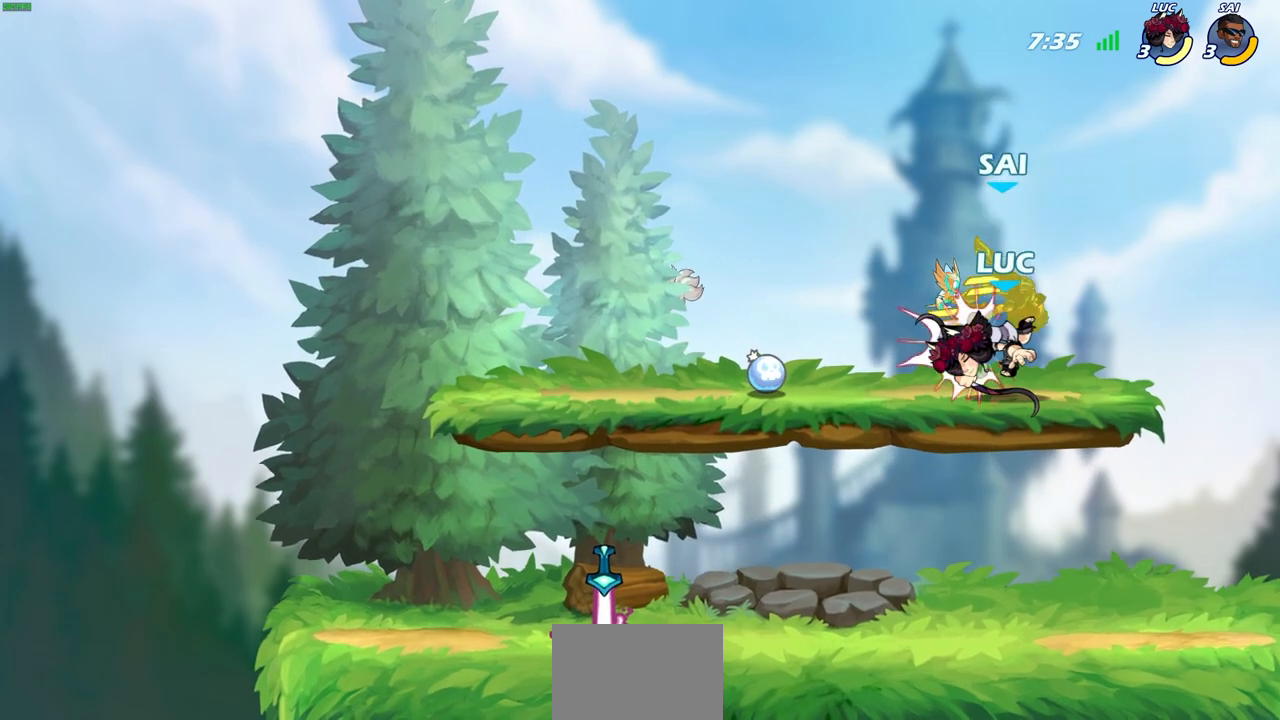
Gameplay with a controller (PlayStation layout); each line is a JSON object with the inputs held at the frame after it. "events" lists button and stick changes between this image and that frame as [ms after this image, input, new state], when the widget could be followed in between.
{"buttons": [], "left_stick": "left", "right_stick": "center", "events": [[300, "left_stick", "left"]]}
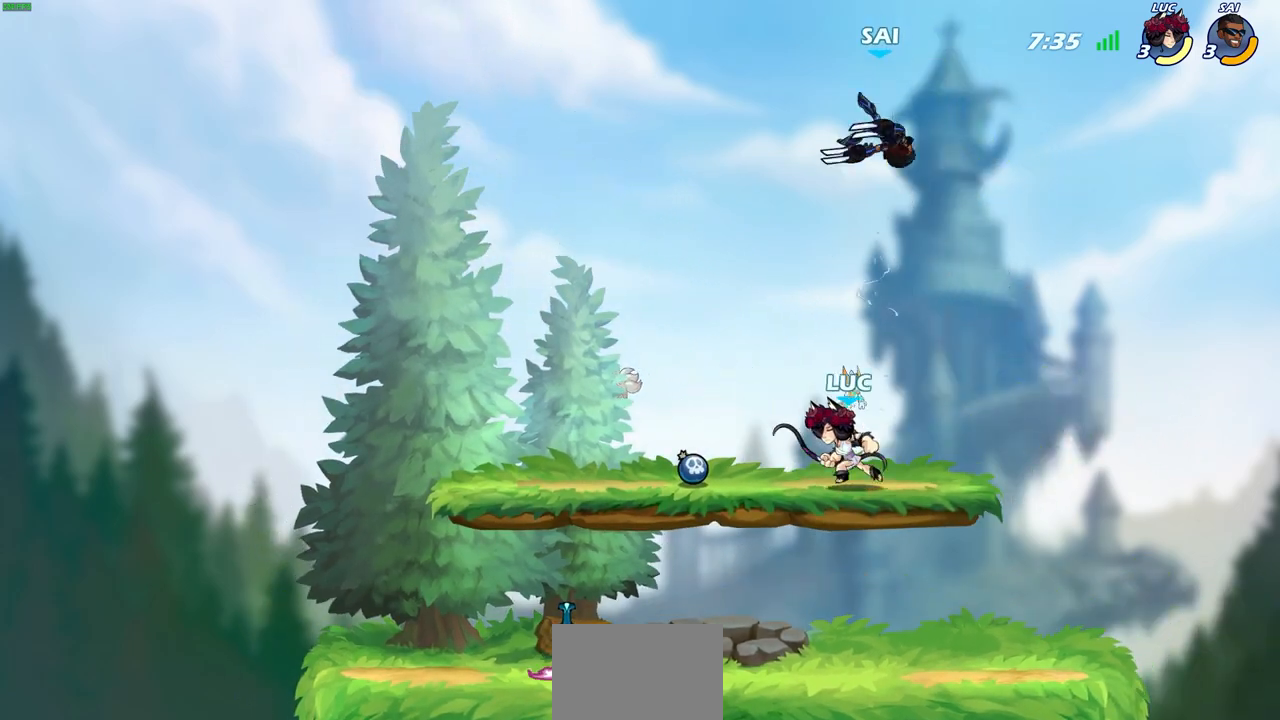
{"buttons": ["CIRCLE"], "left_stick": "center", "right_stick": "center", "events": [[233, "CIRCLE", "down"], [267, "left_stick", "center"]]}
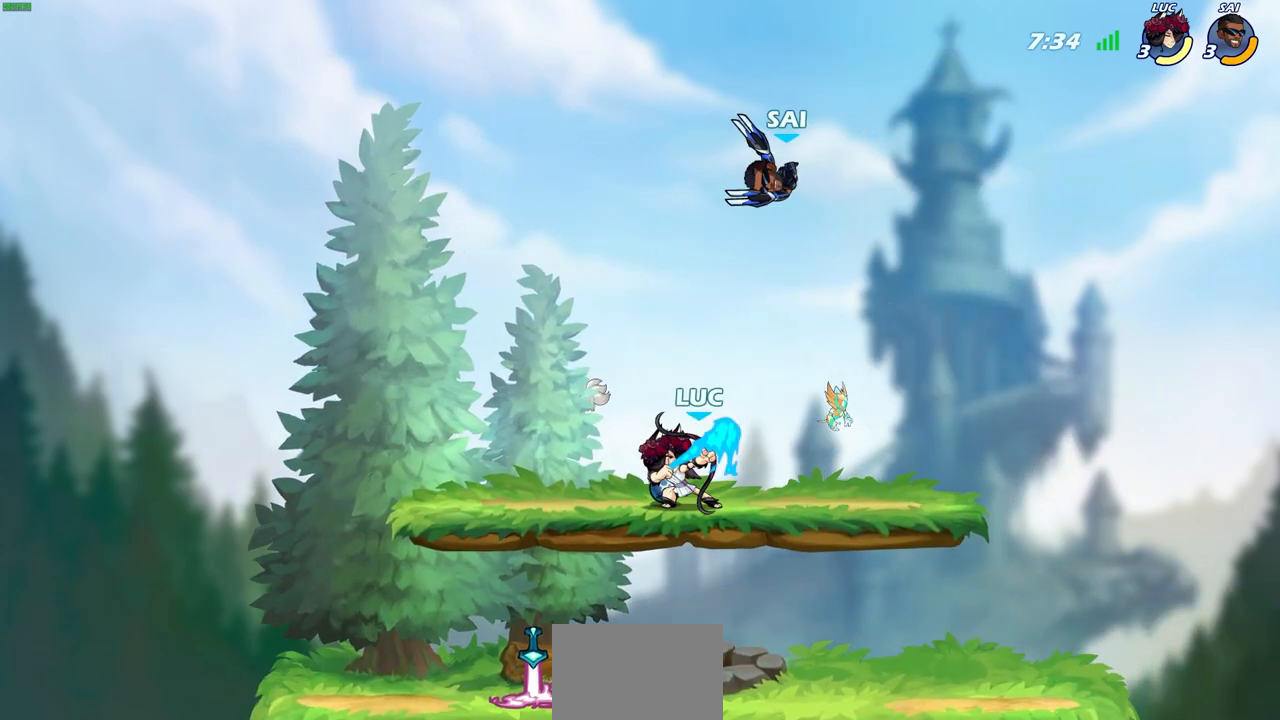
{"buttons": [], "left_stick": "center", "right_stick": "center", "events": [[100, "CIRCLE", "up"]]}
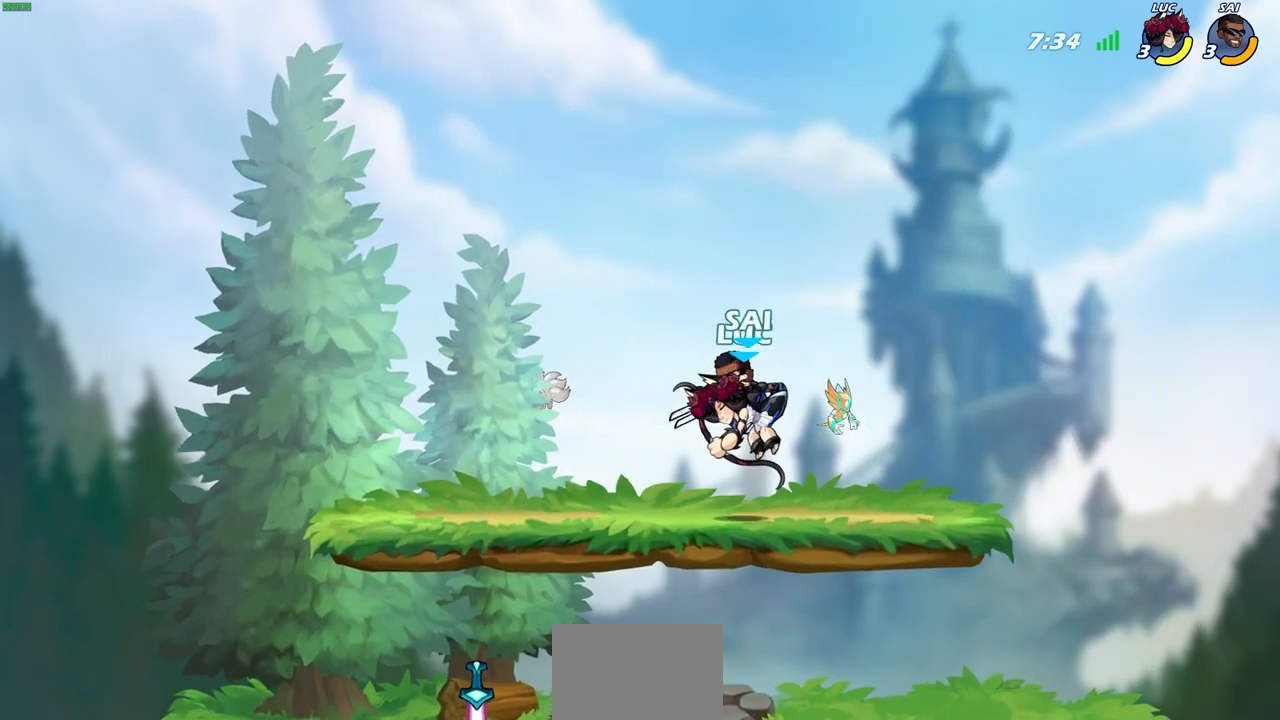
{"buttons": ["CIRCLE"], "left_stick": "down-left", "right_stick": "center", "events": [[183, "R2", "down"], [417, "left_stick", "down-left"], [433, "CIRCLE", "down"], [483, "R2", "up"]]}
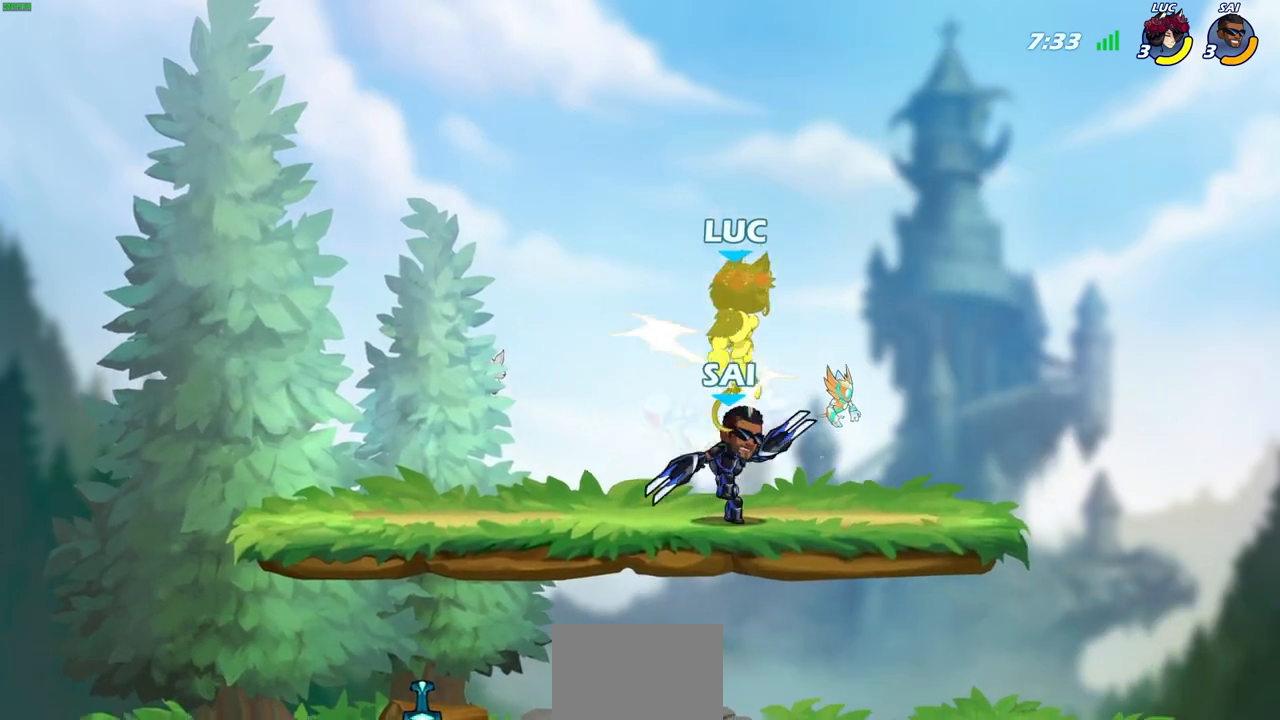
{"buttons": ["CIRCLE"], "left_stick": "down-left", "right_stick": "center", "events": [[67, "CIRCLE", "up"], [67, "left_stick", "center"], [367, "CROSS", "down"], [383, "left_stick", "down-left"], [450, "CIRCLE", "down"], [483, "CROSS", "up"]]}
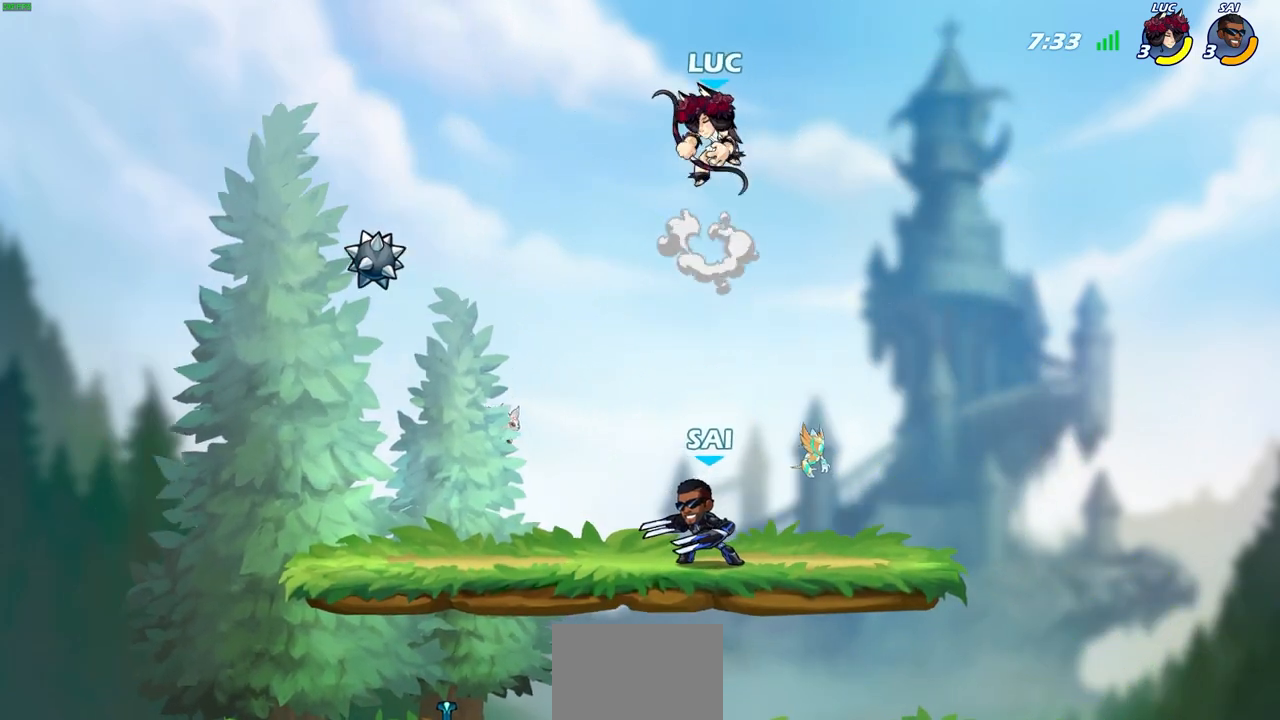
{"buttons": ["CIRCLE"], "left_stick": "down-left", "right_stick": "center", "events": []}
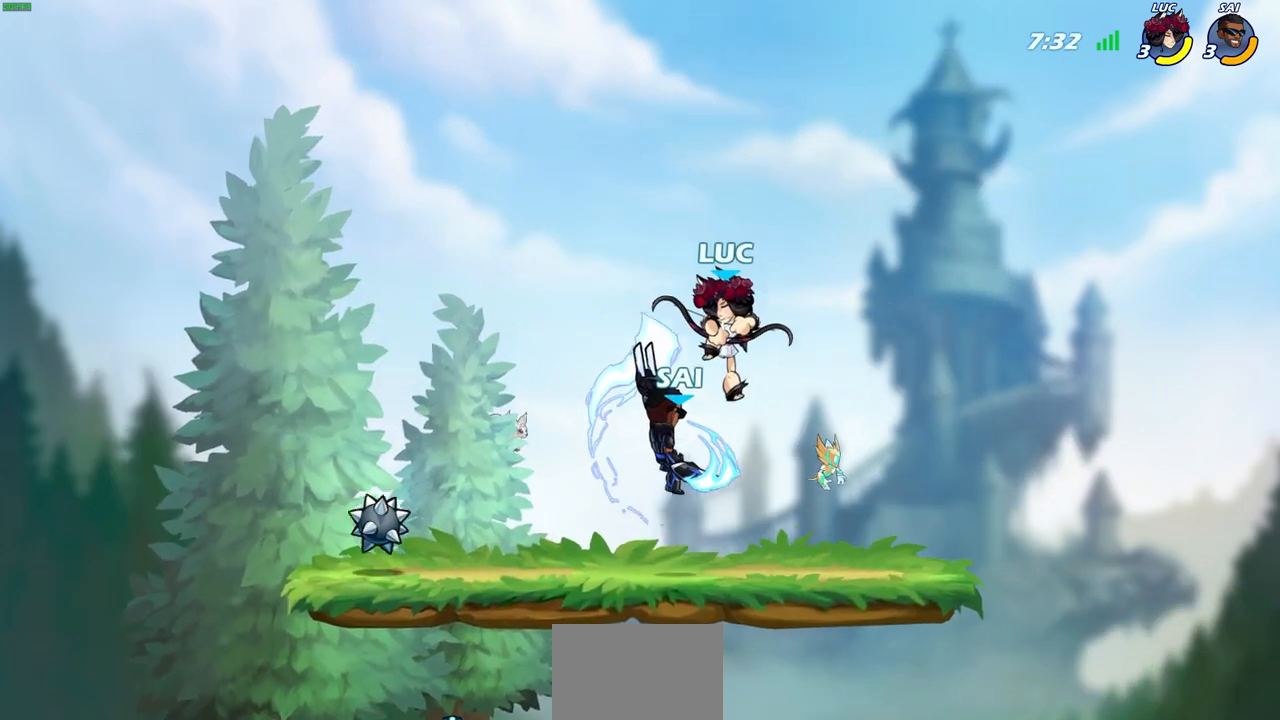
{"buttons": [], "left_stick": "right", "right_stick": "center", "events": [[233, "CIRCLE", "up"], [267, "left_stick", "center"], [400, "left_stick", "right"]]}
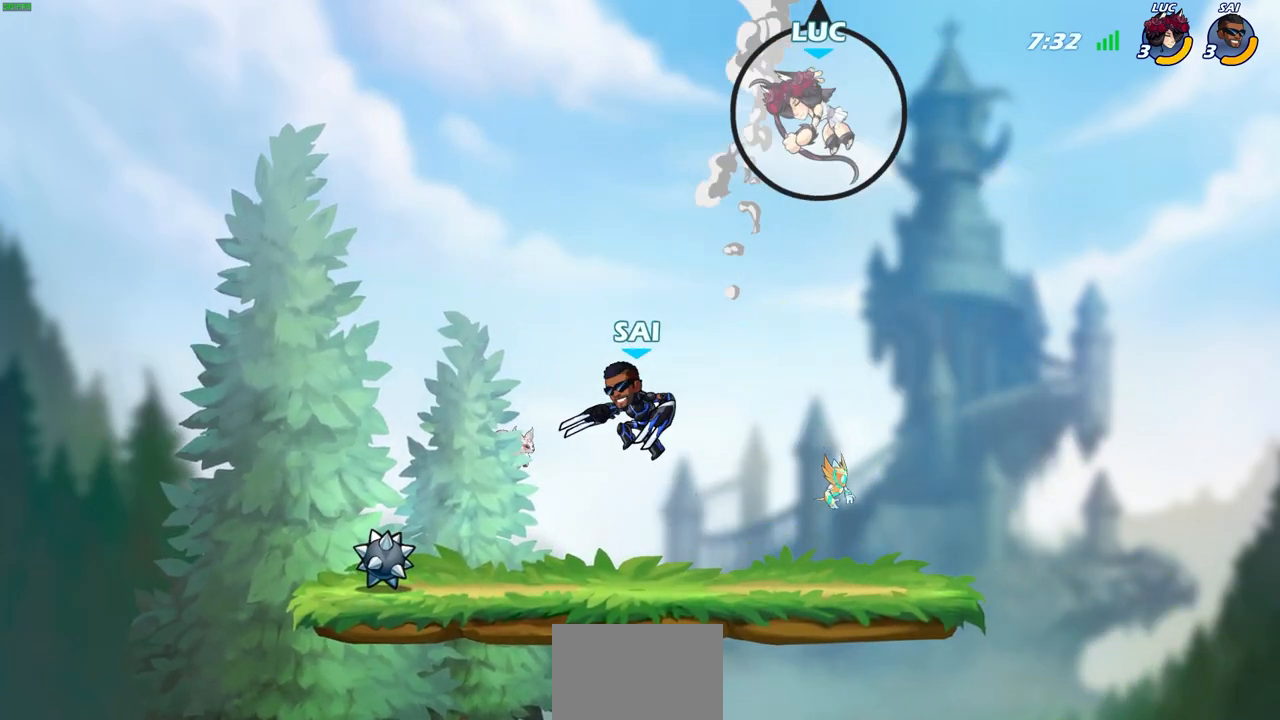
{"buttons": [], "left_stick": "down-left", "right_stick": "center", "events": [[233, "left_stick", "left"], [500, "left_stick", "down-left"]]}
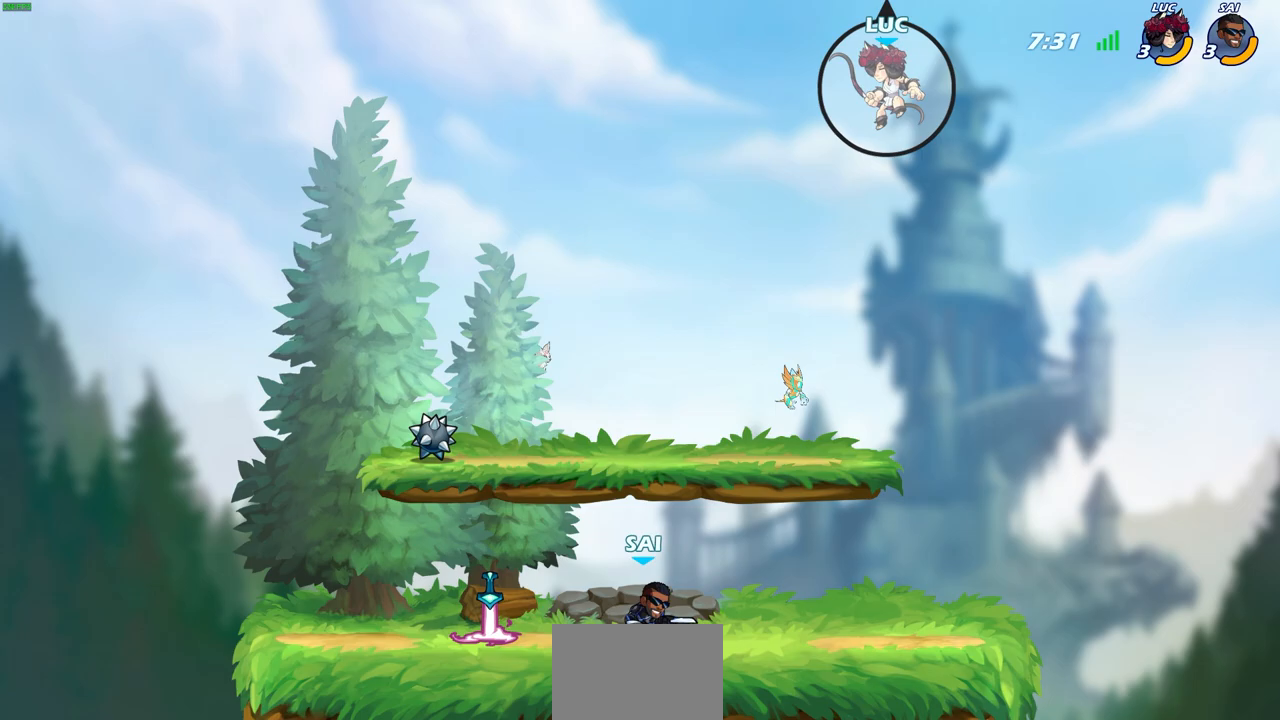
{"buttons": ["CROSS"], "left_stick": "up", "right_stick": "center", "events": [[383, "CROSS", "down"], [450, "left_stick", "up"]]}
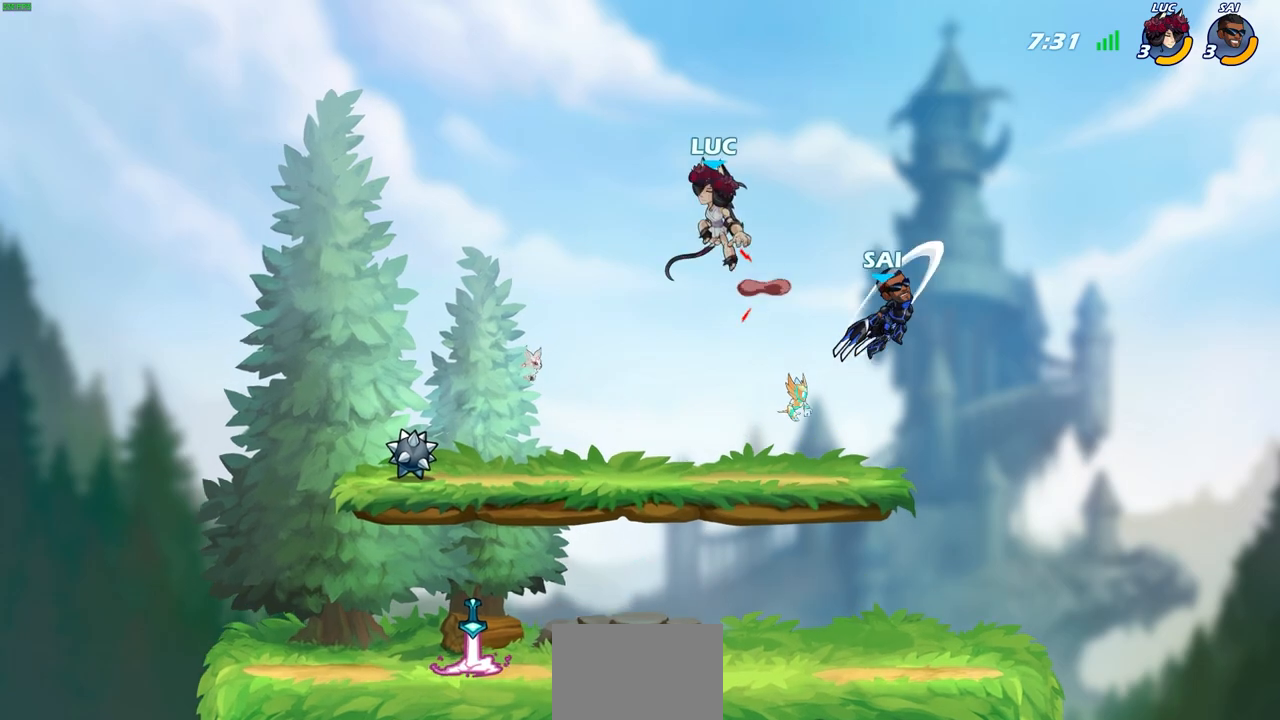
{"buttons": [], "left_stick": "down", "right_stick": "center", "events": [[33, "CROSS", "up"], [67, "left_stick", "right"], [117, "left_stick", "down"]]}
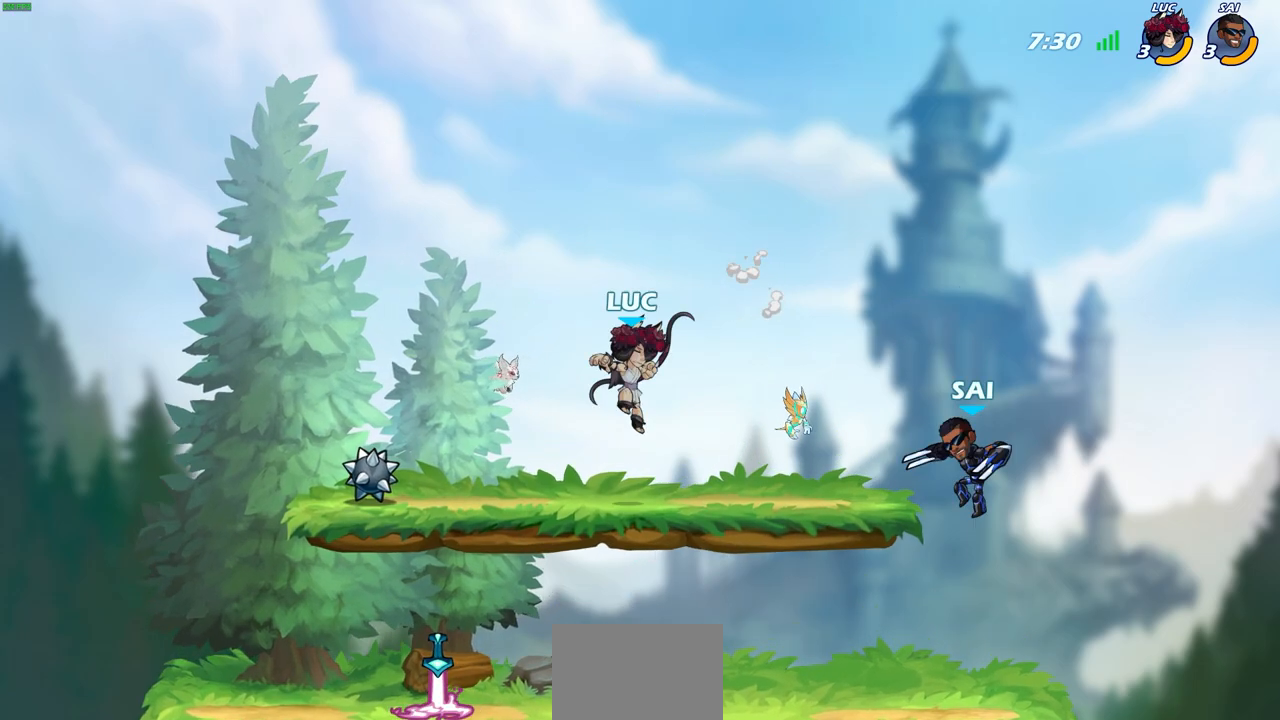
{"buttons": [], "left_stick": "center", "right_stick": "center", "events": [[50, "SQUARE", "down"], [167, "SQUARE", "up"], [350, "left_stick", "center"]]}
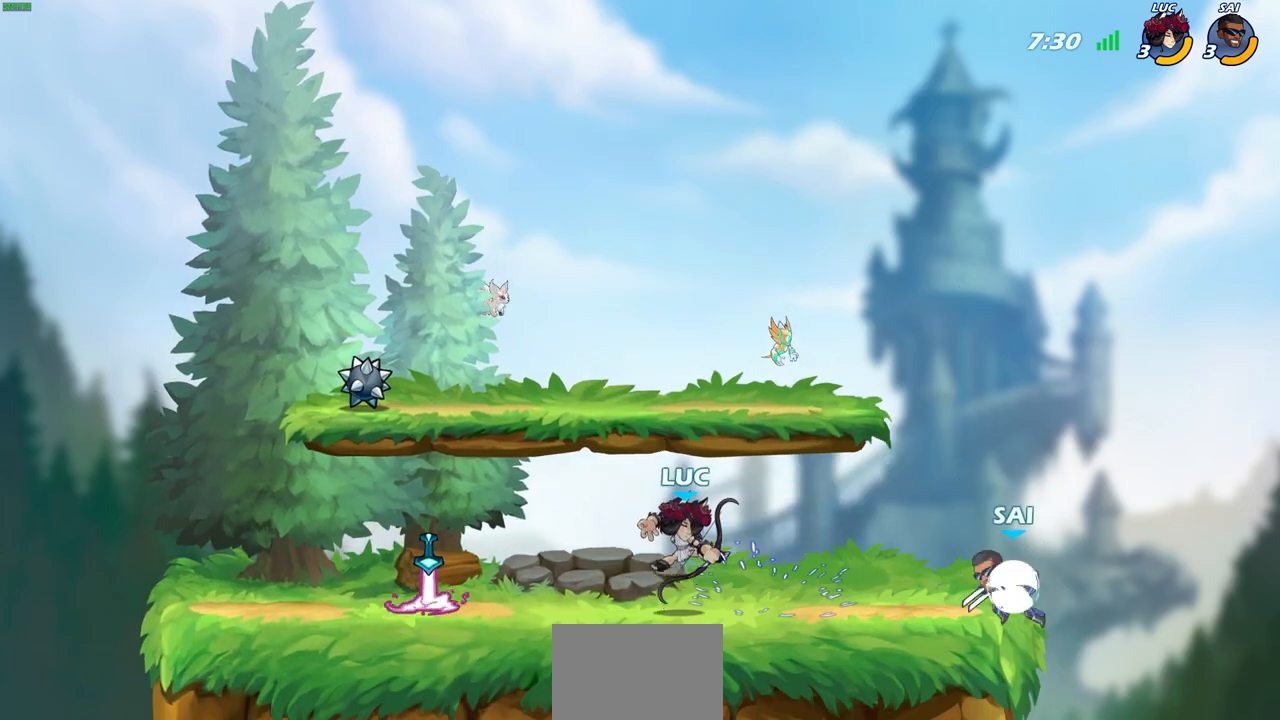
{"buttons": [], "left_stick": "right", "right_stick": "center", "events": [[117, "left_stick", "left"], [183, "CROSS", "down"], [283, "CROSS", "up"], [450, "left_stick", "right"]]}
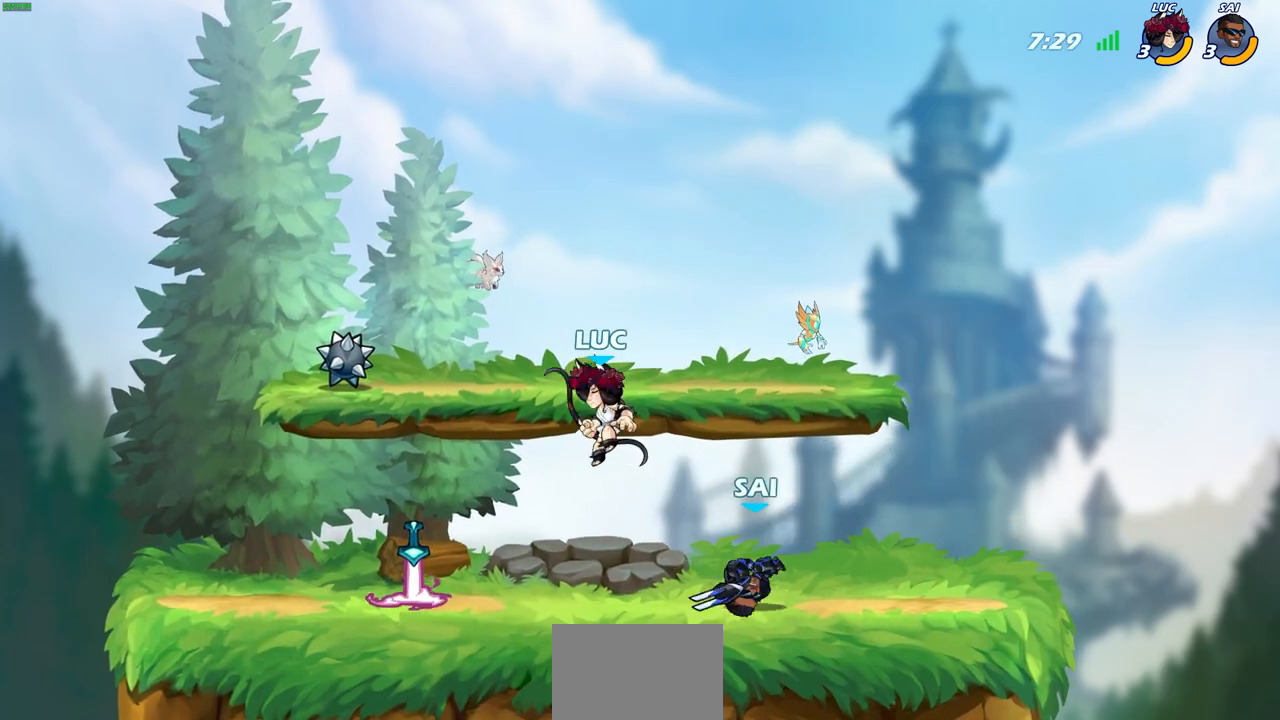
{"buttons": [], "left_stick": "right", "right_stick": "center", "events": [[33, "left_stick", "center"], [100, "left_stick", "down"], [250, "left_stick", "right"], [267, "SQUARE", "down"], [350, "SQUARE", "up"]]}
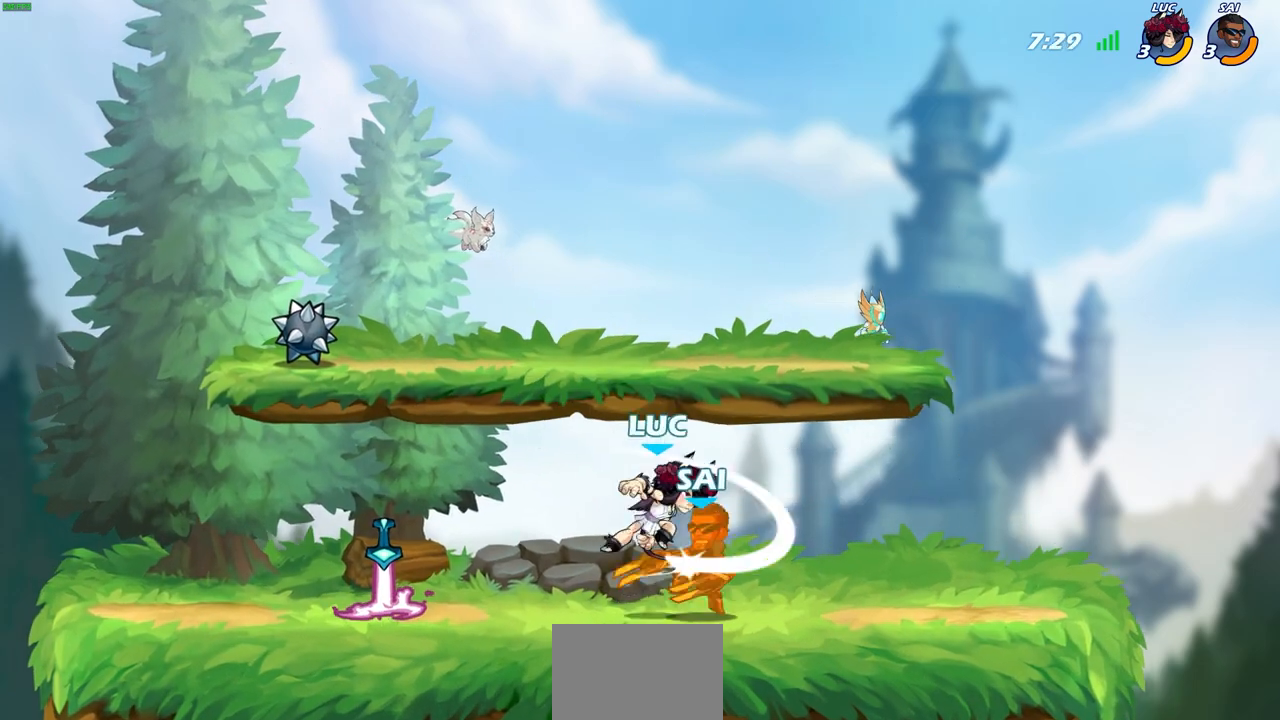
{"buttons": [], "left_stick": "center", "right_stick": "center", "events": [[300, "left_stick", "down"], [350, "CIRCLE", "down"], [400, "CIRCLE", "up"], [450, "left_stick", "center"]]}
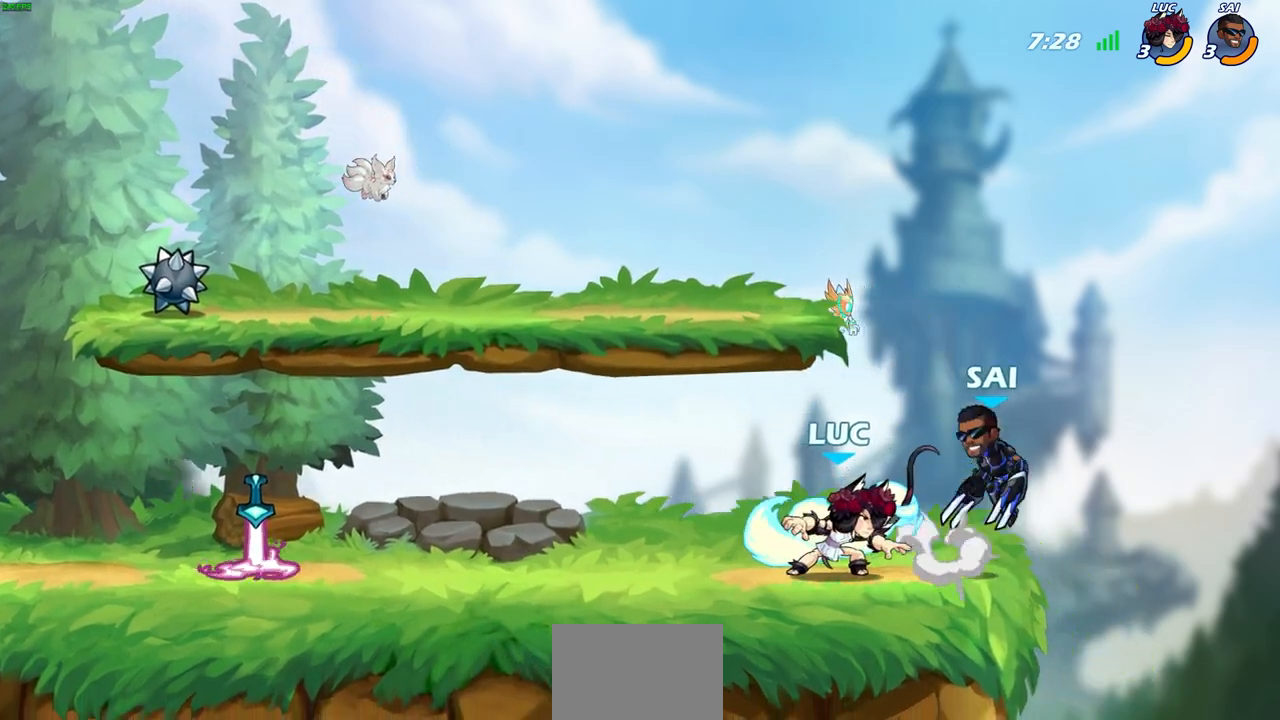
{"buttons": [], "left_stick": "center", "right_stick": "center", "events": []}
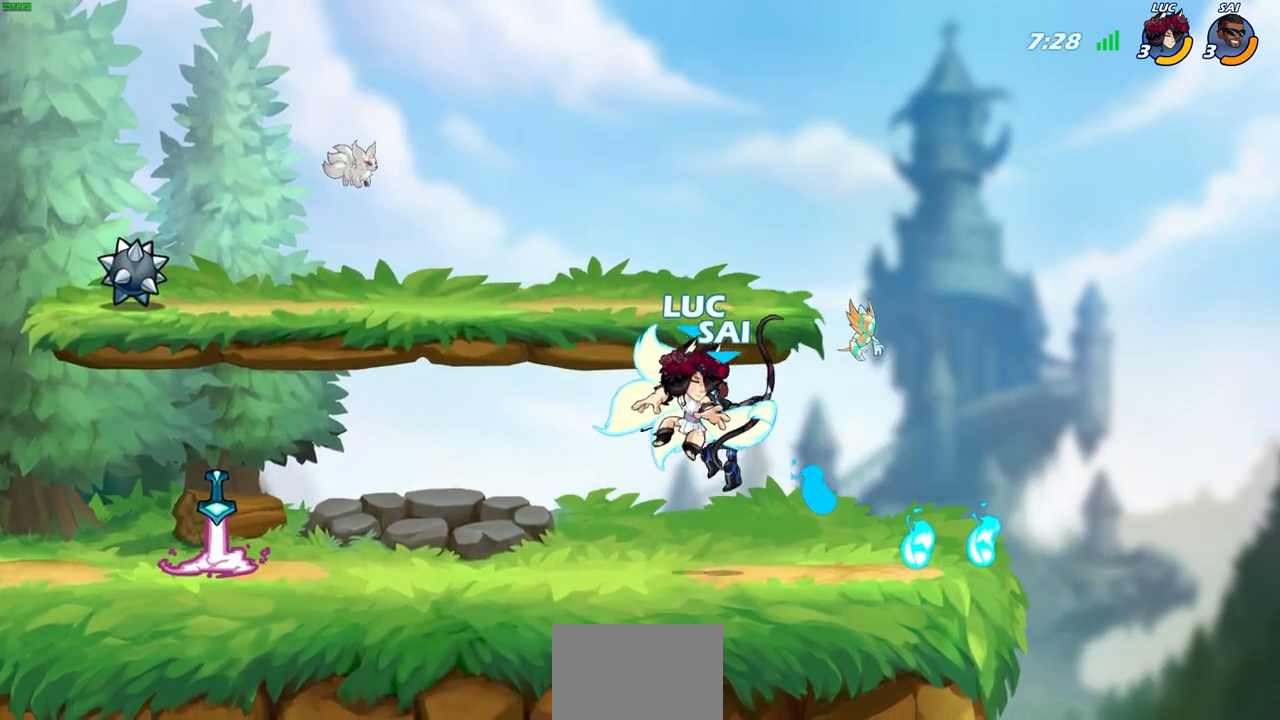
{"buttons": ["R1", "R2"], "left_stick": "up-right", "right_stick": "center", "events": [[150, "left_stick", "up-right"], [217, "CROSS", "down"], [283, "R1", "down"], [283, "R2", "down"], [383, "CROSS", "up"]]}
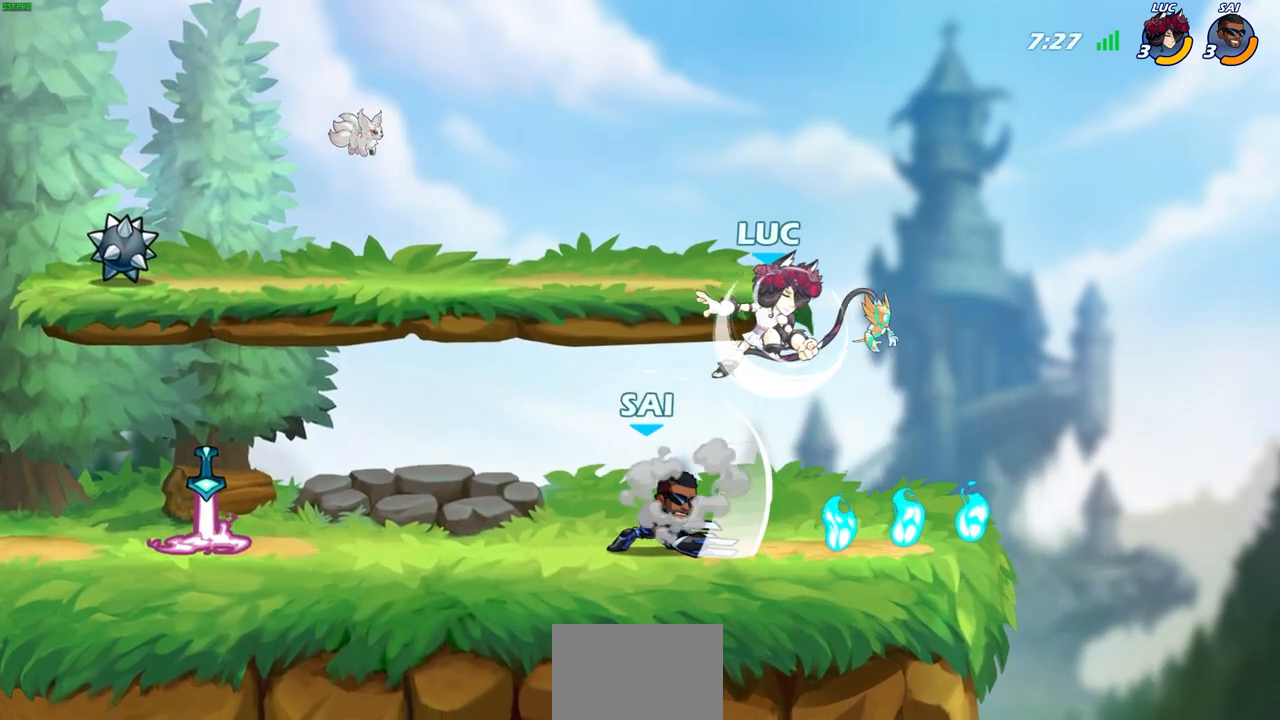
{"buttons": [], "left_stick": "down", "right_stick": "center", "events": [[100, "left_stick", "left"], [167, "R1", "up"], [167, "R2", "up"], [317, "left_stick", "up-right"], [433, "left_stick", "down"]]}
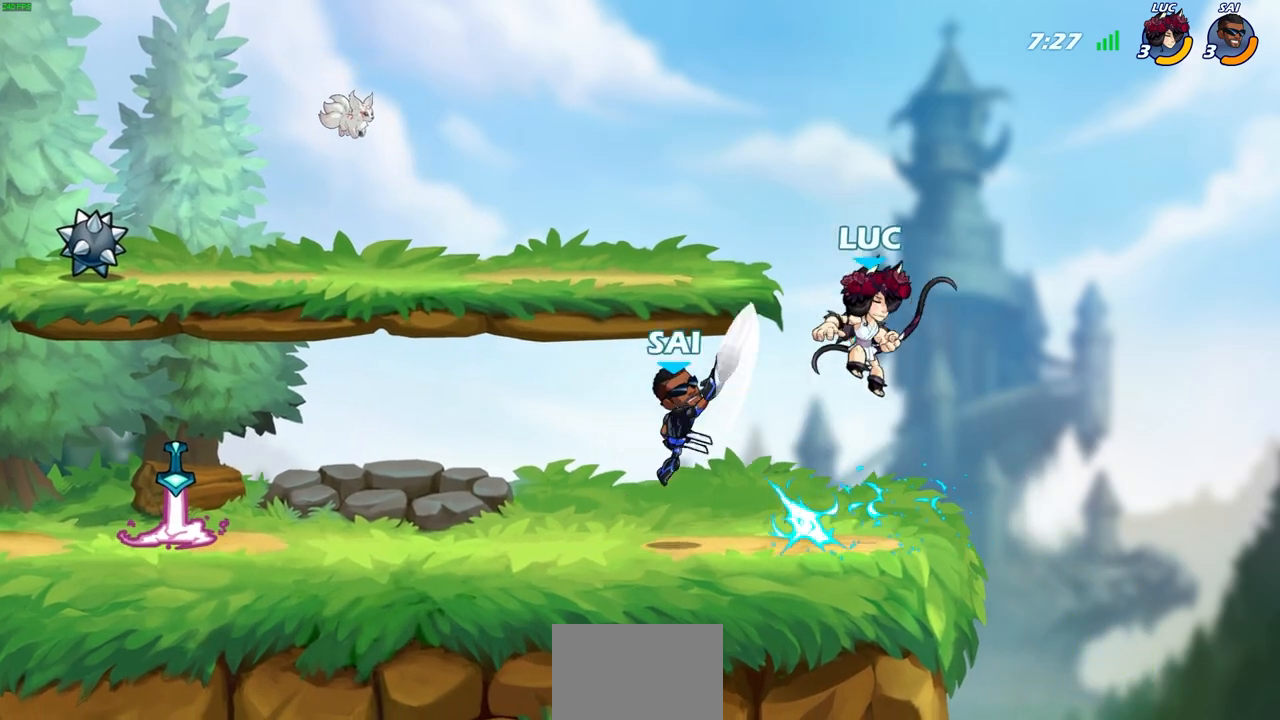
{"buttons": [], "left_stick": "center", "right_stick": "center", "events": [[50, "left_stick", "right"], [217, "left_stick", "left"], [333, "SQUARE", "down"], [333, "left_stick", "center"], [400, "SQUARE", "up"]]}
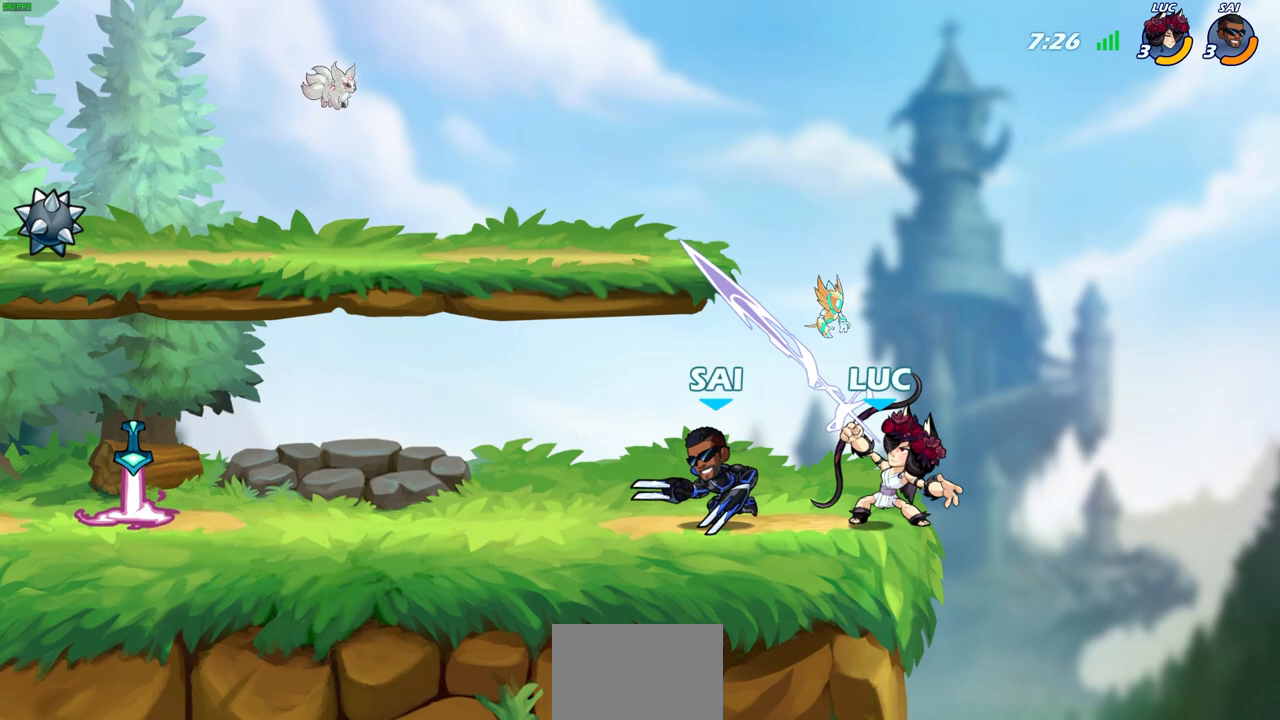
{"buttons": ["CROSS"], "left_stick": "up-right", "right_stick": "center", "events": [[317, "left_stick", "up-right"], [383, "CROSS", "down"]]}
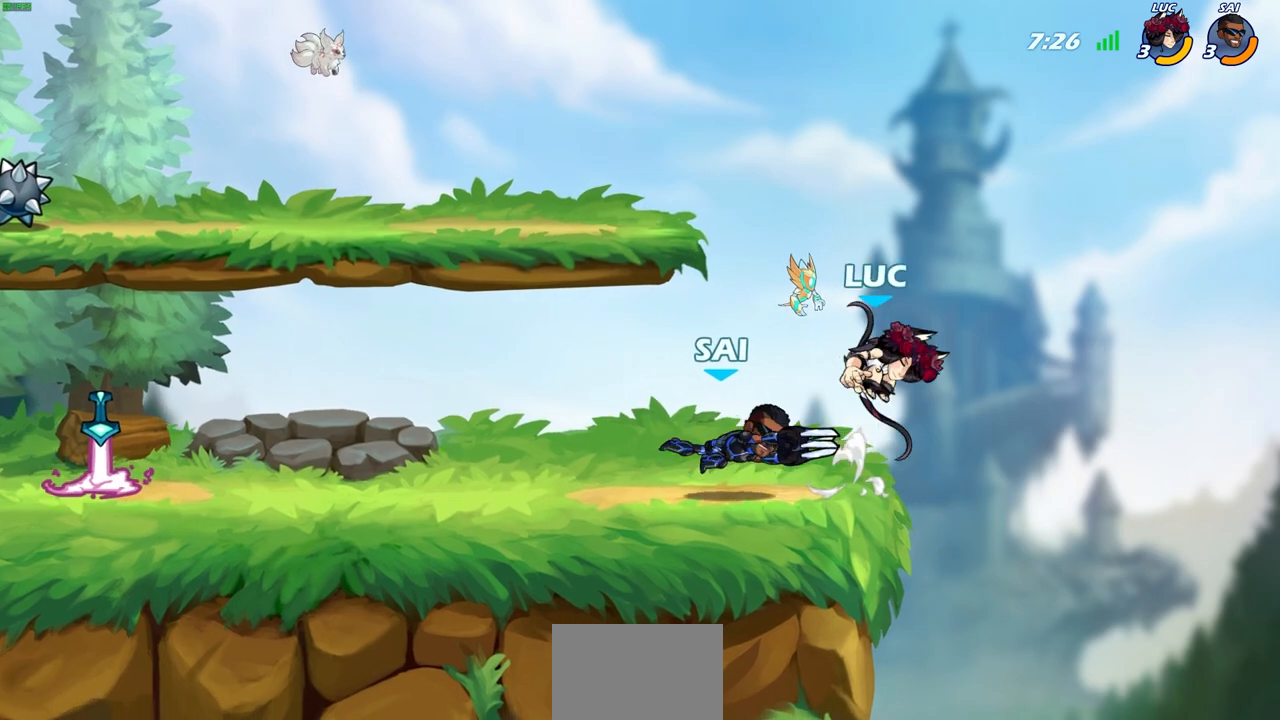
{"buttons": [], "left_stick": "center", "right_stick": "center", "events": [[33, "CROSS", "up"], [150, "left_stick", "up-left"], [200, "left_stick", "down-left"], [333, "SQUARE", "down"], [433, "SQUARE", "up"], [433, "left_stick", "center"]]}
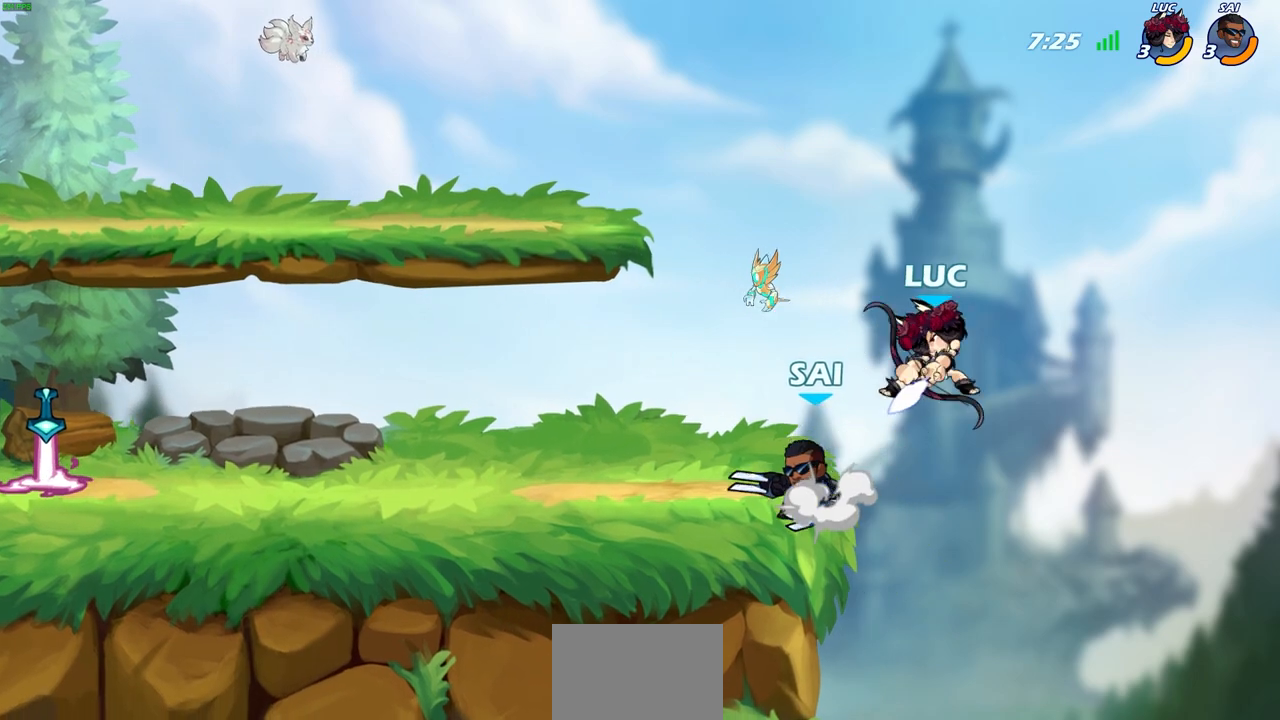
{"buttons": [], "left_stick": "center", "right_stick": "center", "events": []}
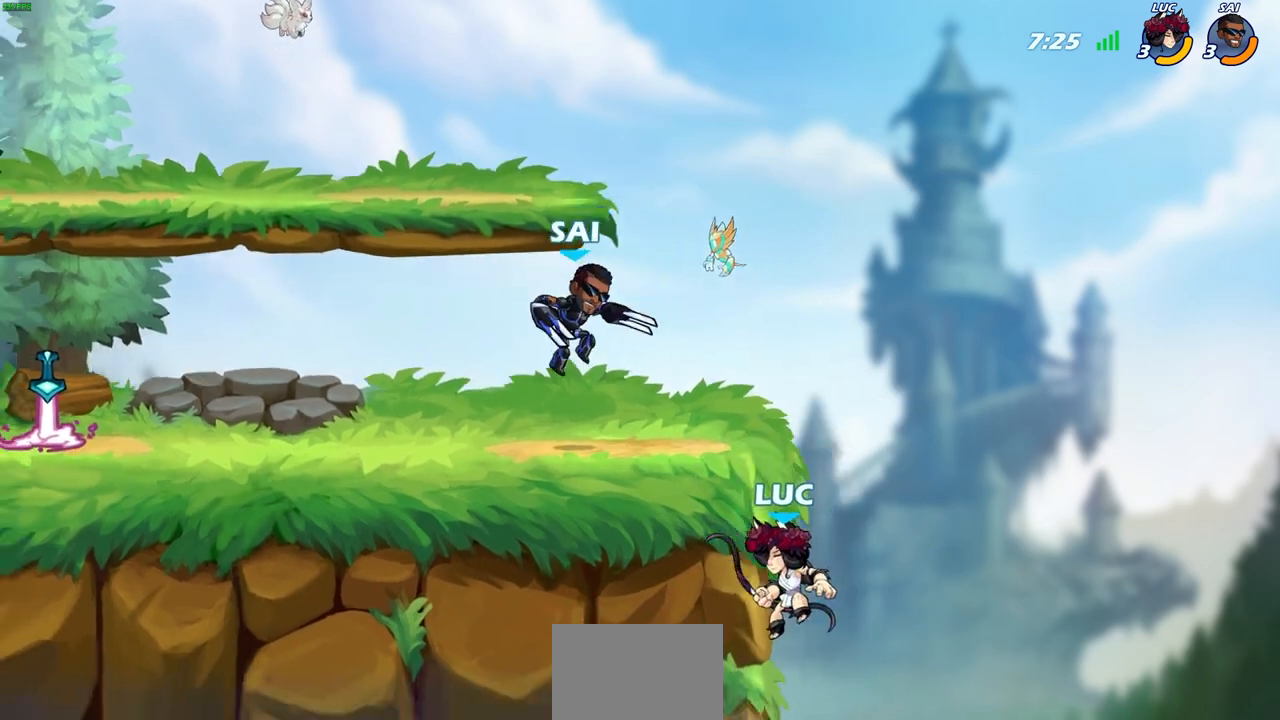
{"buttons": ["CROSS"], "left_stick": "up-right", "right_stick": "center", "events": [[17, "left_stick", "left"], [83, "left_stick", "center"], [117, "CROSS", "down"], [133, "left_stick", "left"], [267, "CROSS", "up"], [383, "left_stick", "up-right"], [433, "CROSS", "down"]]}
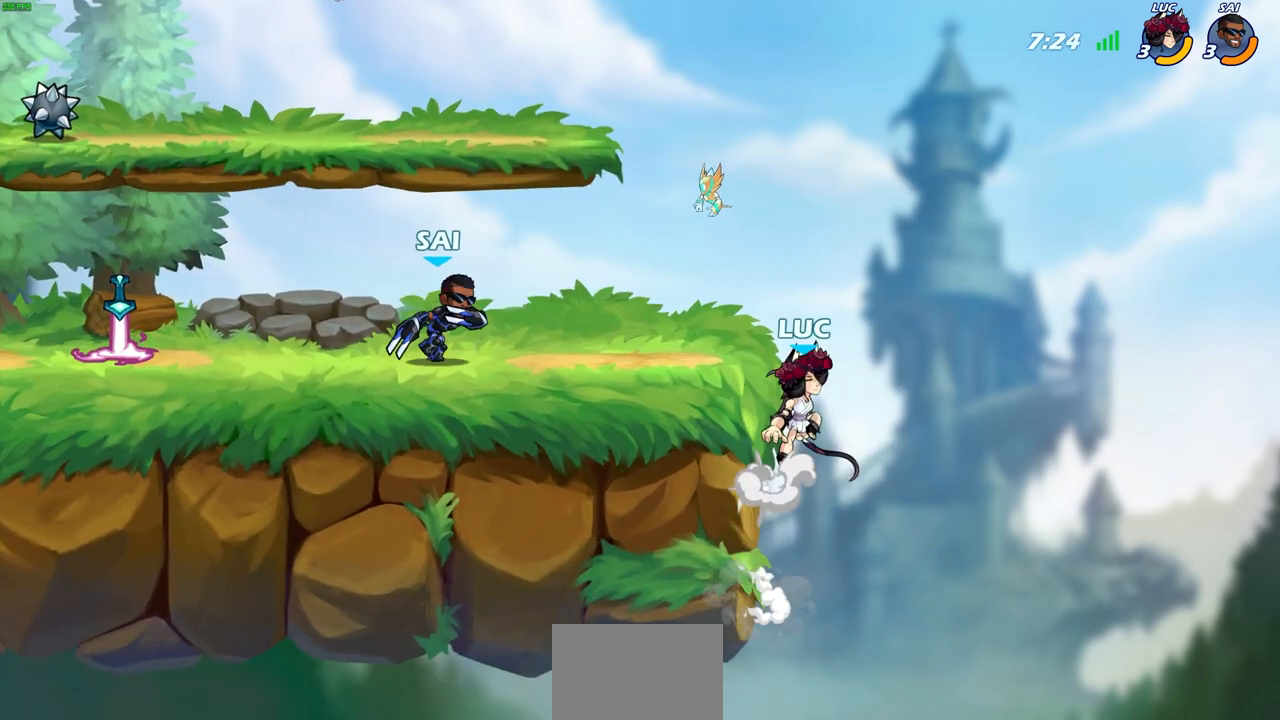
{"buttons": [], "left_stick": "center", "right_stick": "center", "events": [[50, "CROSS", "up"], [100, "left_stick", "left"], [167, "R2", "down"], [183, "CIRCLE", "down"], [267, "CIRCLE", "up"], [283, "R2", "up"], [333, "left_stick", "center"]]}
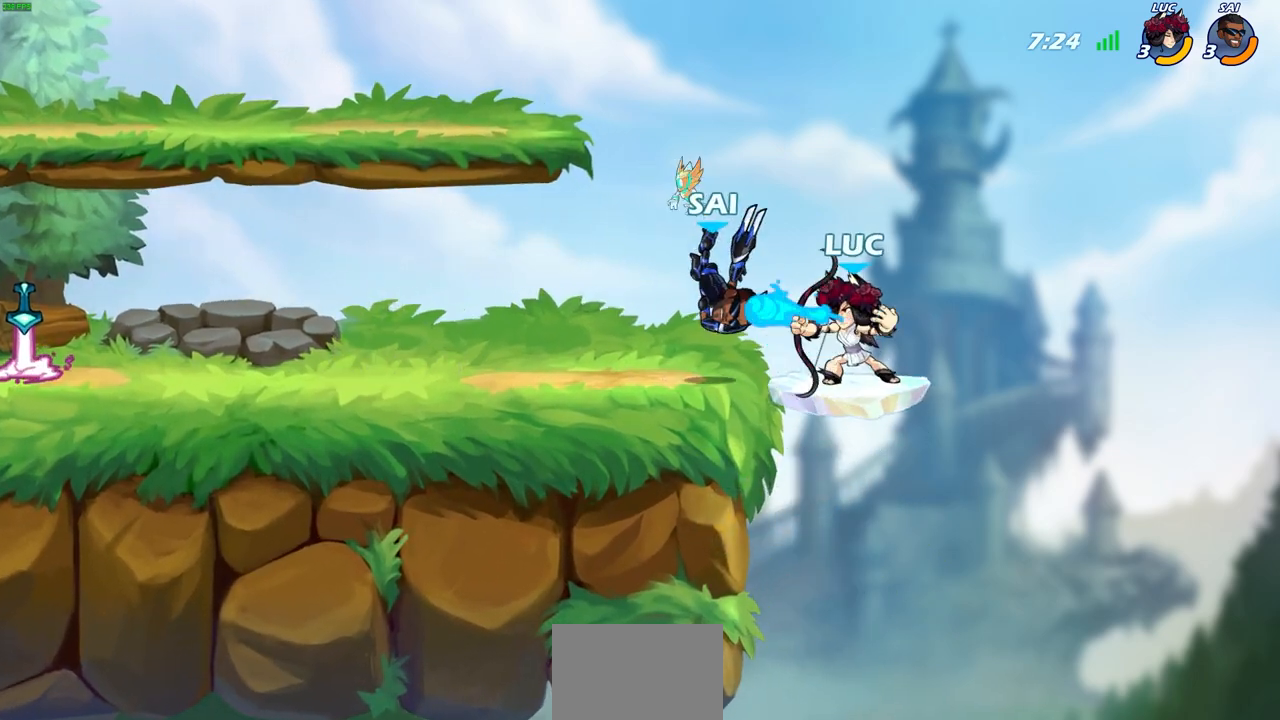
{"buttons": [], "left_stick": "center", "right_stick": "center", "events": []}
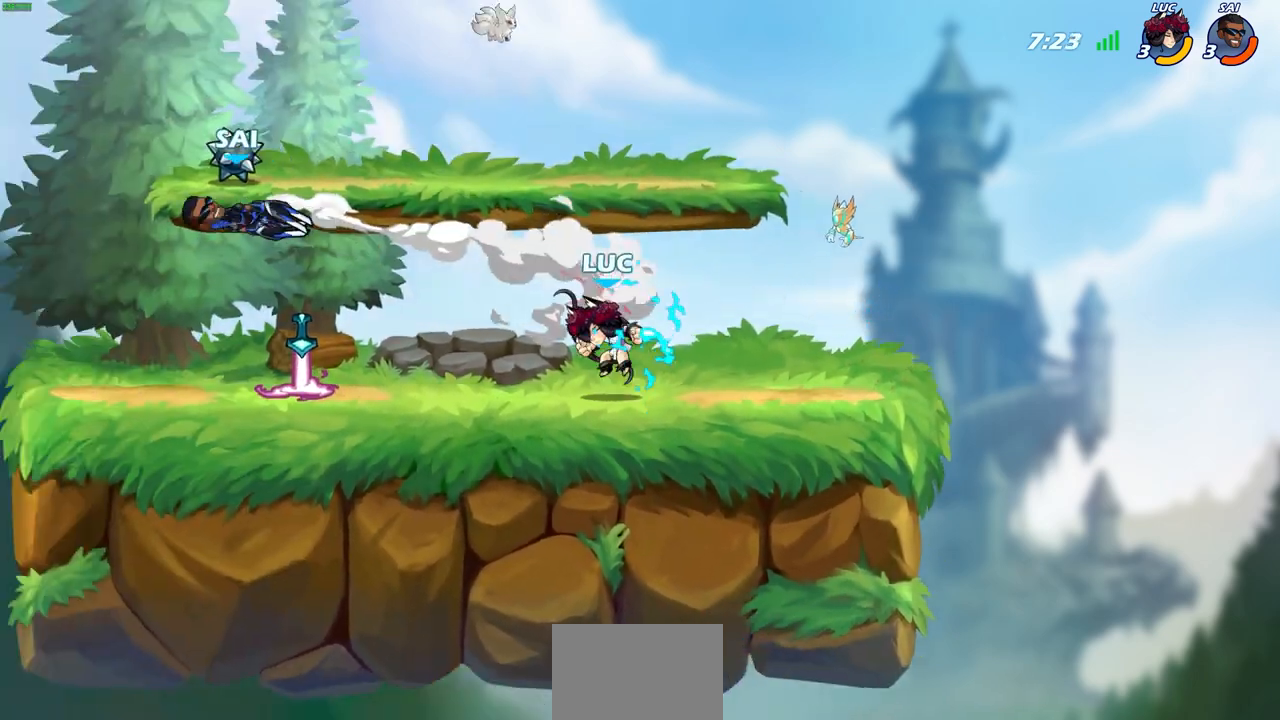
{"buttons": [], "left_stick": "left", "right_stick": "center", "events": [[50, "left_stick", "left"], [233, "R2", "down"], [483, "R2", "up"]]}
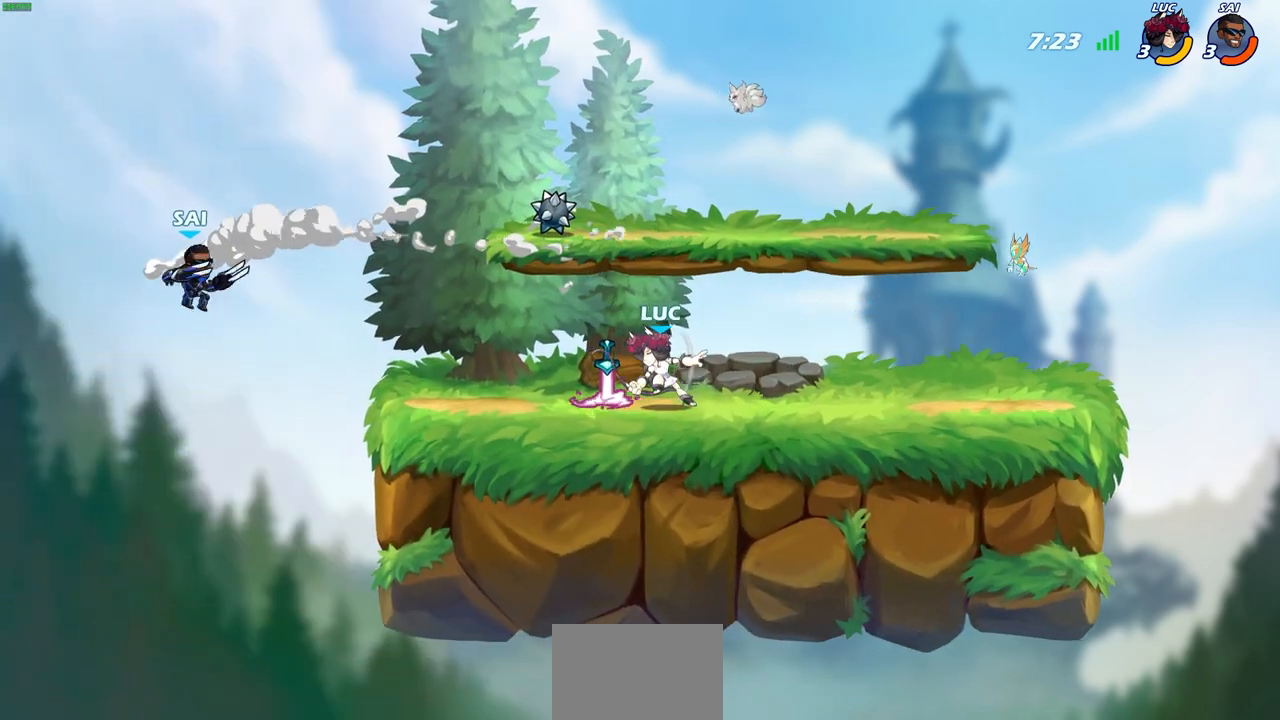
{"buttons": [], "left_stick": "right", "right_stick": "center", "events": [[150, "left_stick", "up"], [200, "left_stick", "center"], [317, "left_stick", "right"]]}
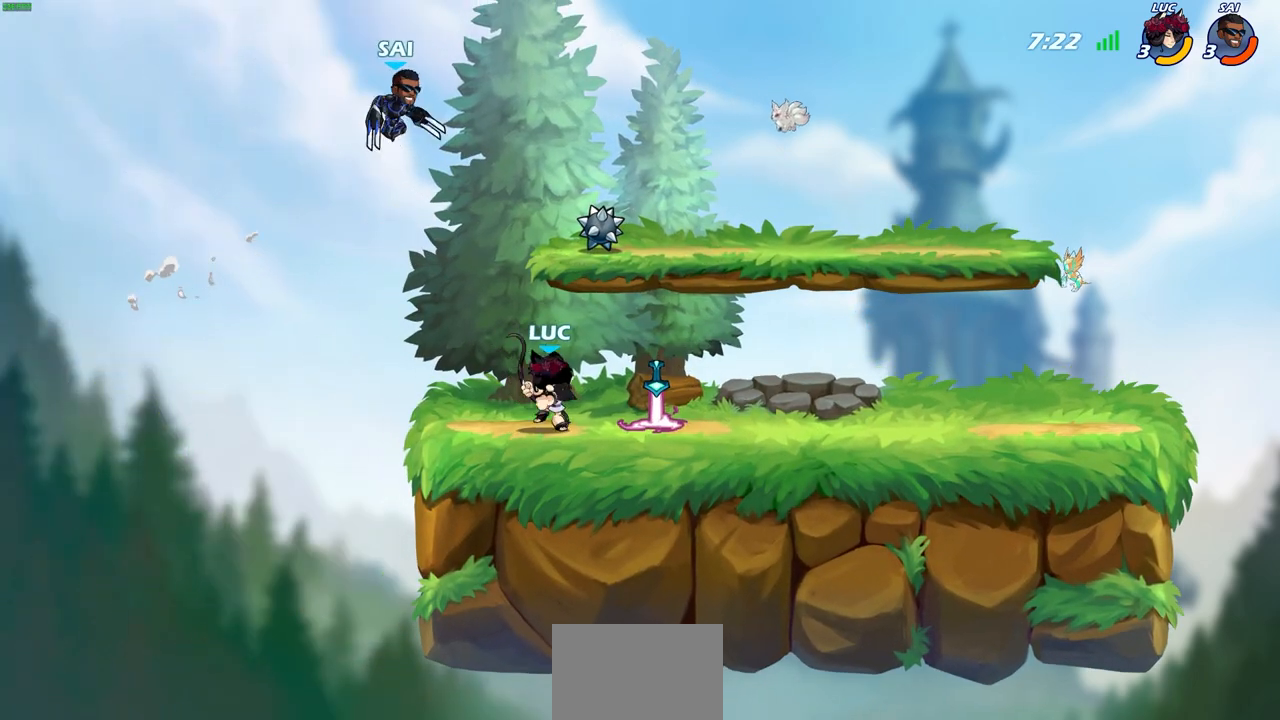
{"buttons": [], "left_stick": "center", "right_stick": "center", "events": [[300, "left_stick", "up-left"], [400, "CIRCLE", "down"], [400, "left_stick", "center"], [500, "CIRCLE", "up"]]}
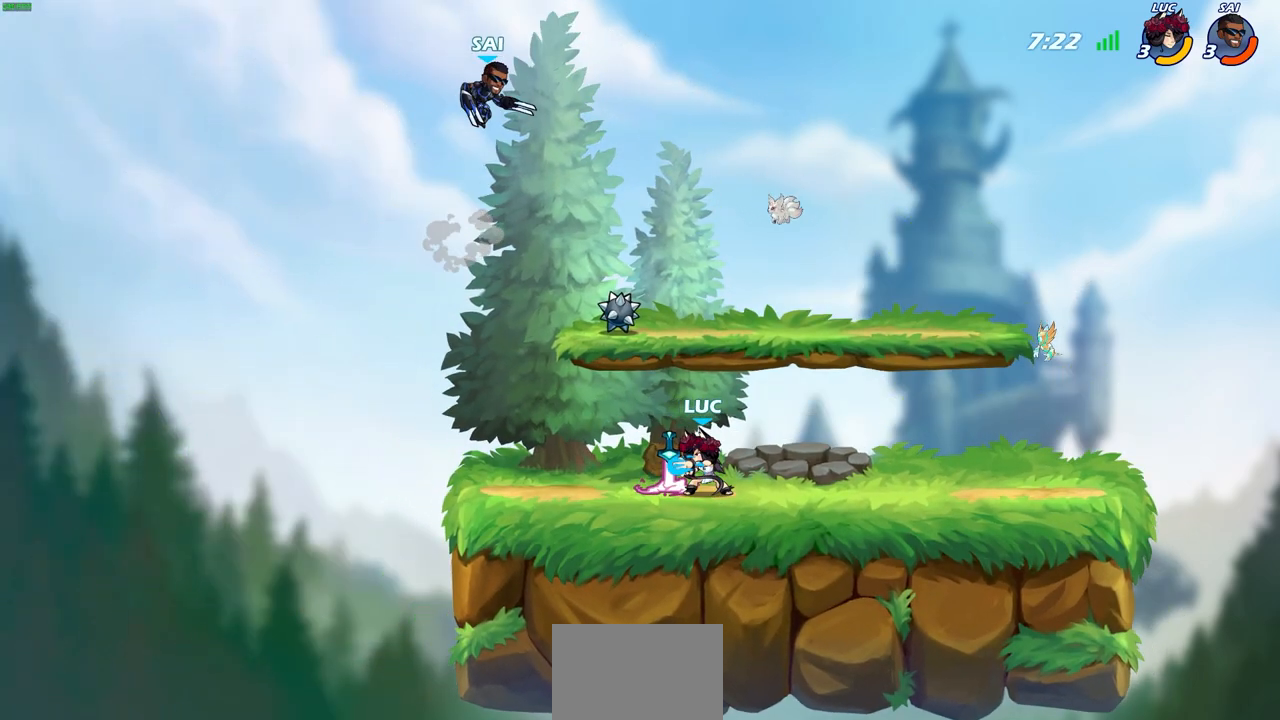
{"buttons": [], "left_stick": "center", "right_stick": "center", "events": [[167, "left_stick", "left"], [250, "left_stick", "center"]]}